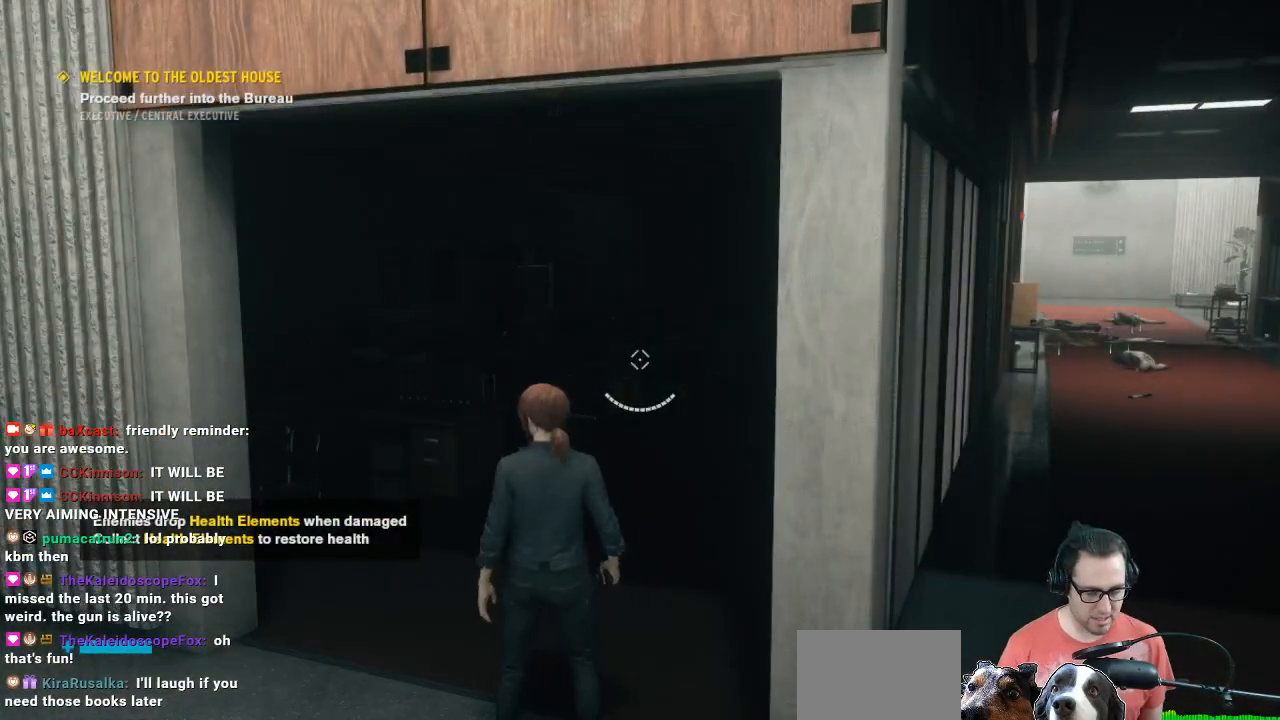
Gameplay with a controller (Xbox layout); each line is a JSON object with the inputs held at the frame after it. "events" lists button and stick changes between this image and that frame as [ms after this image, input, new state], when the widget could be followed in between.
{"buttons": [], "left_stick": "up", "right_stick": "center", "events": [[100, "left_stick", "up-right"], [233, "right_stick", "down-left"], [367, "right_stick", "center"], [433, "left_stick", "up"]]}
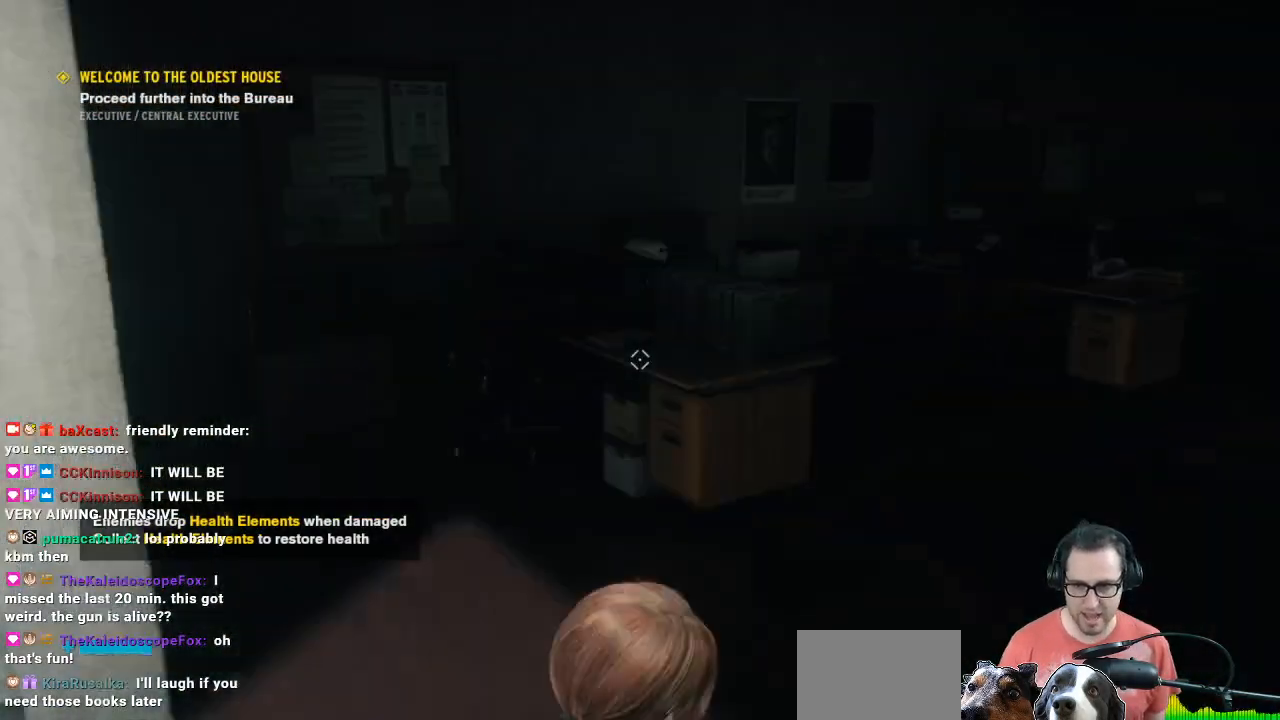
{"buttons": [], "left_stick": "up", "right_stick": "right", "events": [[300, "right_stick", "right"]]}
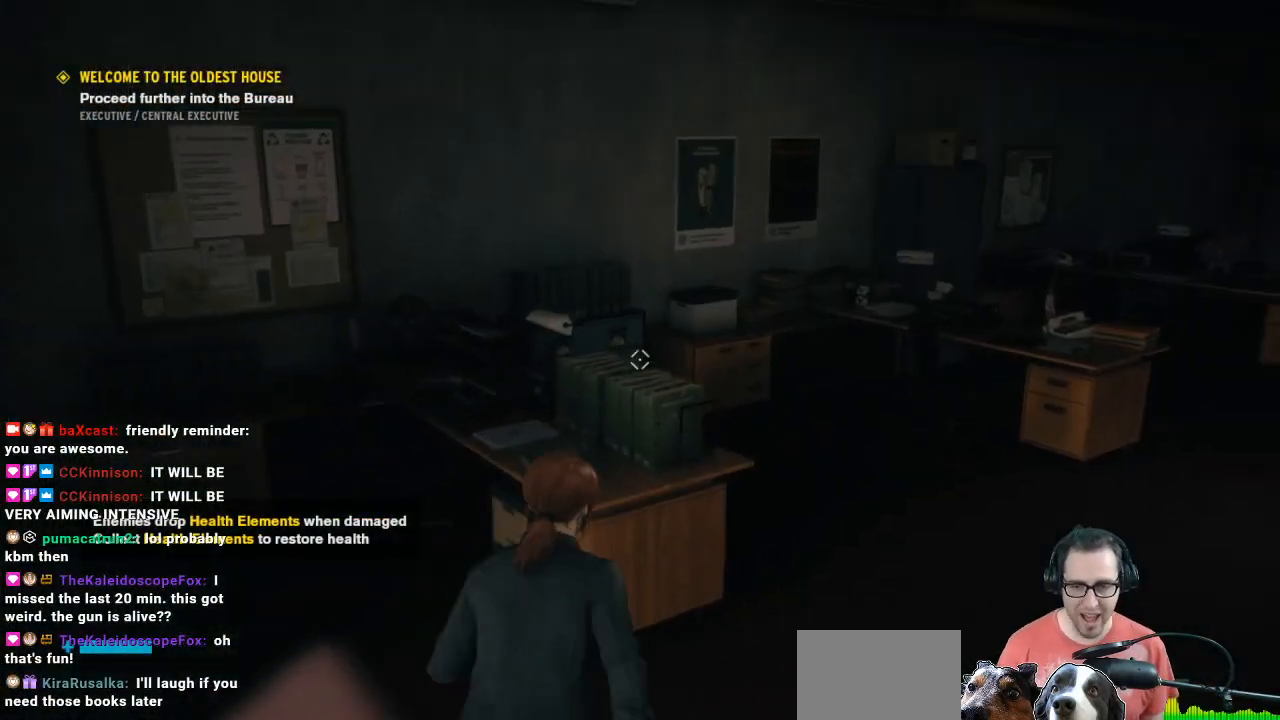
{"buttons": [], "left_stick": "up", "right_stick": "up-right", "events": [[133, "right_stick", "center"], [333, "right_stick", "up-right"]]}
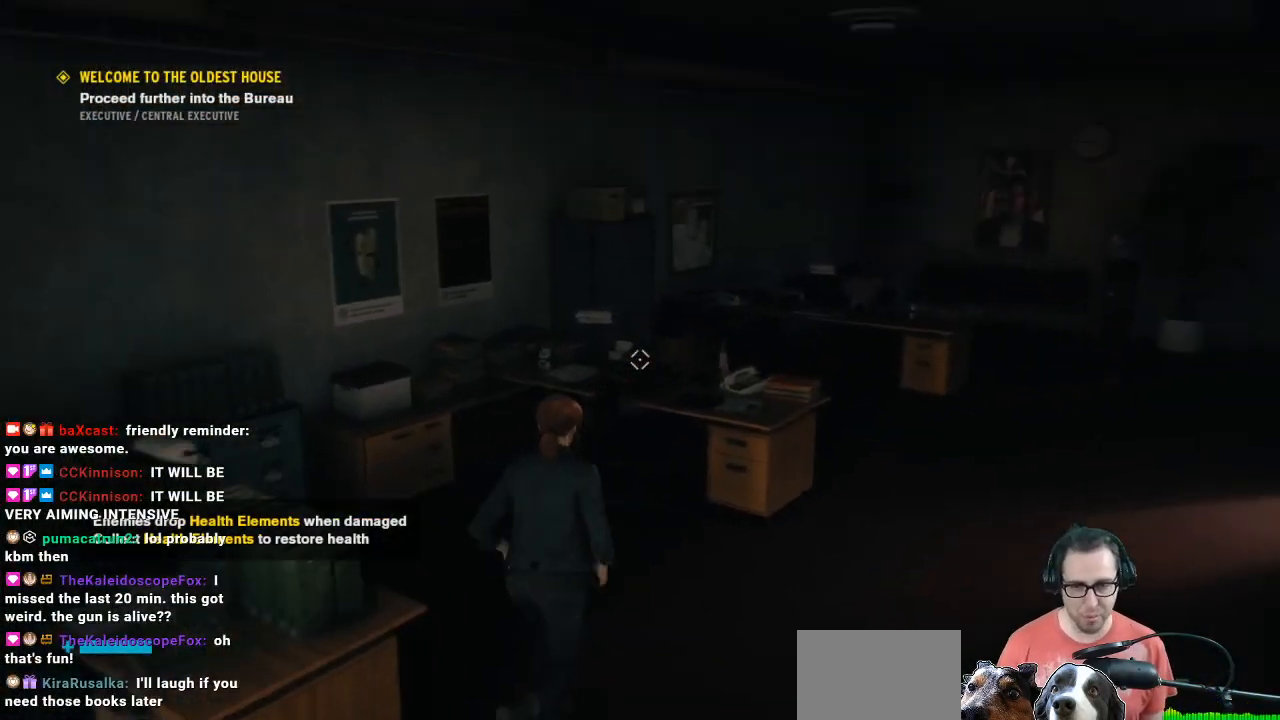
{"buttons": [], "left_stick": "down", "right_stick": "right", "events": [[167, "left_stick", "up-right"], [167, "right_stick", "center"], [333, "left_stick", "center"], [400, "right_stick", "right"], [433, "left_stick", "down"]]}
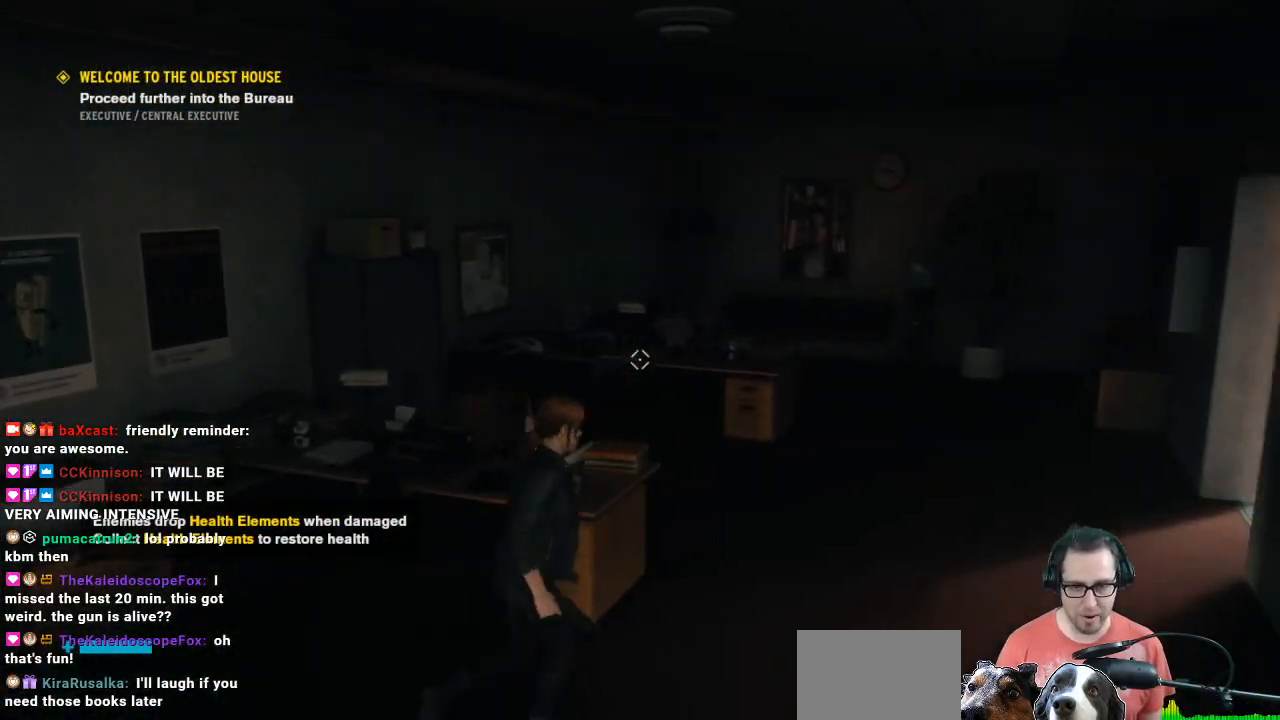
{"buttons": [], "left_stick": "down-right", "right_stick": "right", "events": [[167, "left_stick", "down-right"]]}
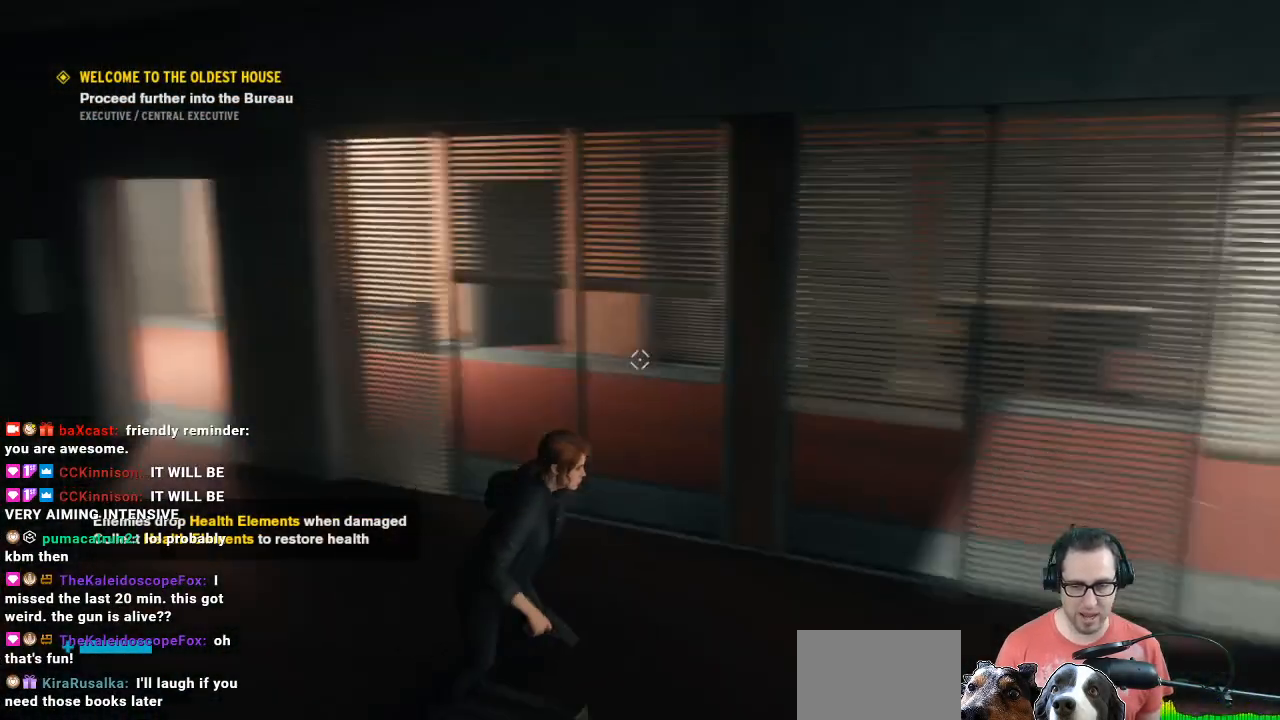
{"buttons": [], "left_stick": "up", "right_stick": "center", "events": [[200, "left_stick", "up-right"], [300, "right_stick", "center"], [367, "left_stick", "up"]]}
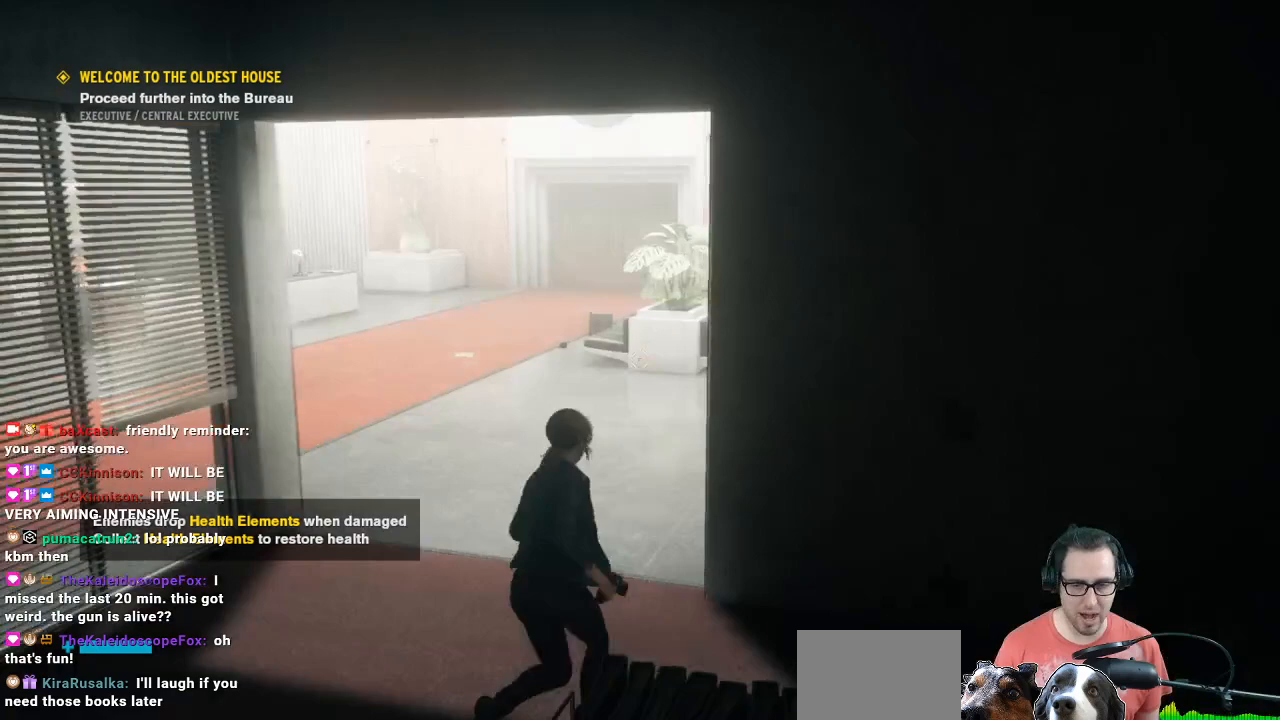
{"buttons": [], "left_stick": "up", "right_stick": "center", "events": [[67, "left_stick", "up-left"], [300, "left_stick", "up"]]}
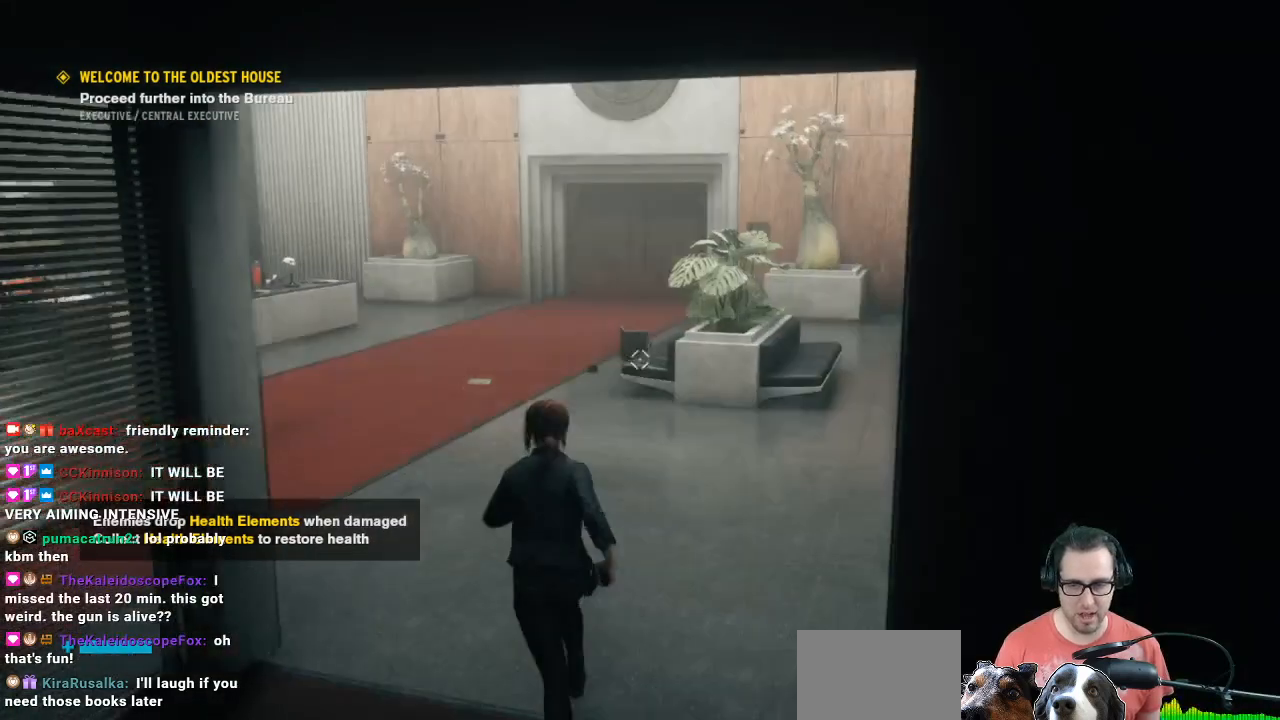
{"buttons": [], "left_stick": "up", "right_stick": "center", "events": []}
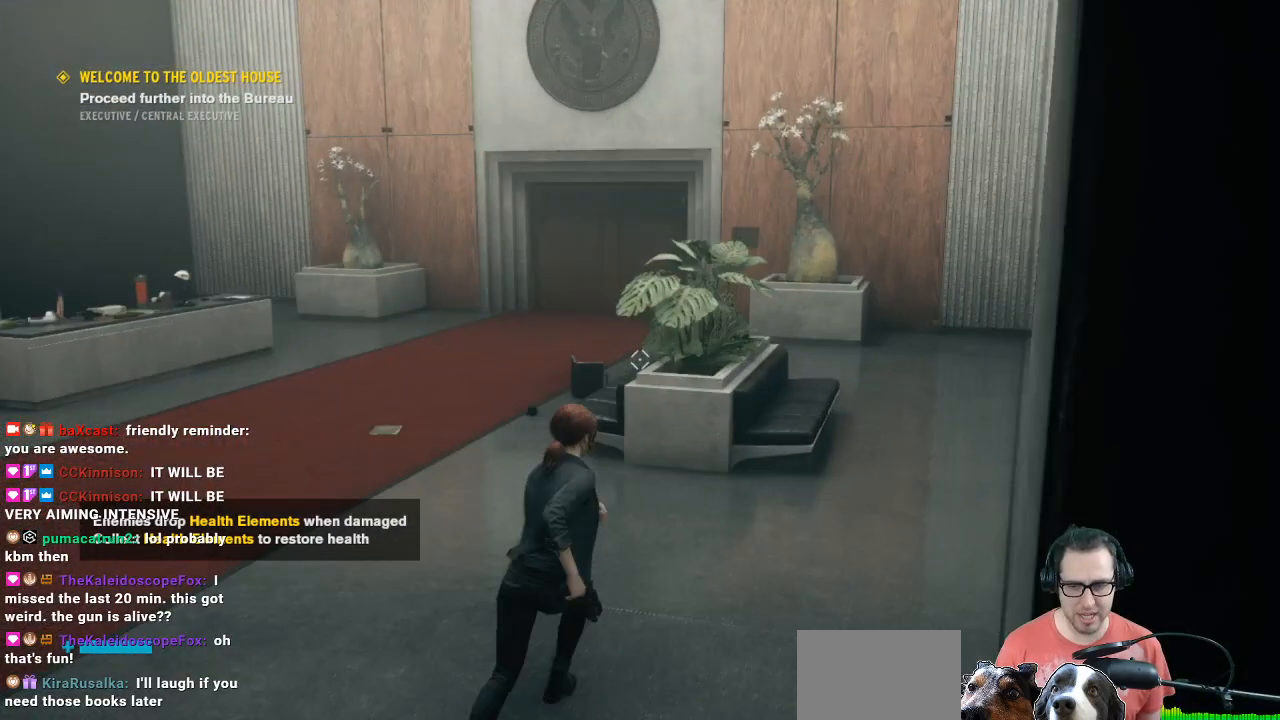
{"buttons": [], "left_stick": "up-right", "right_stick": "center", "events": [[133, "left_stick", "up-right"], [167, "right_stick", "right"], [400, "right_stick", "center"]]}
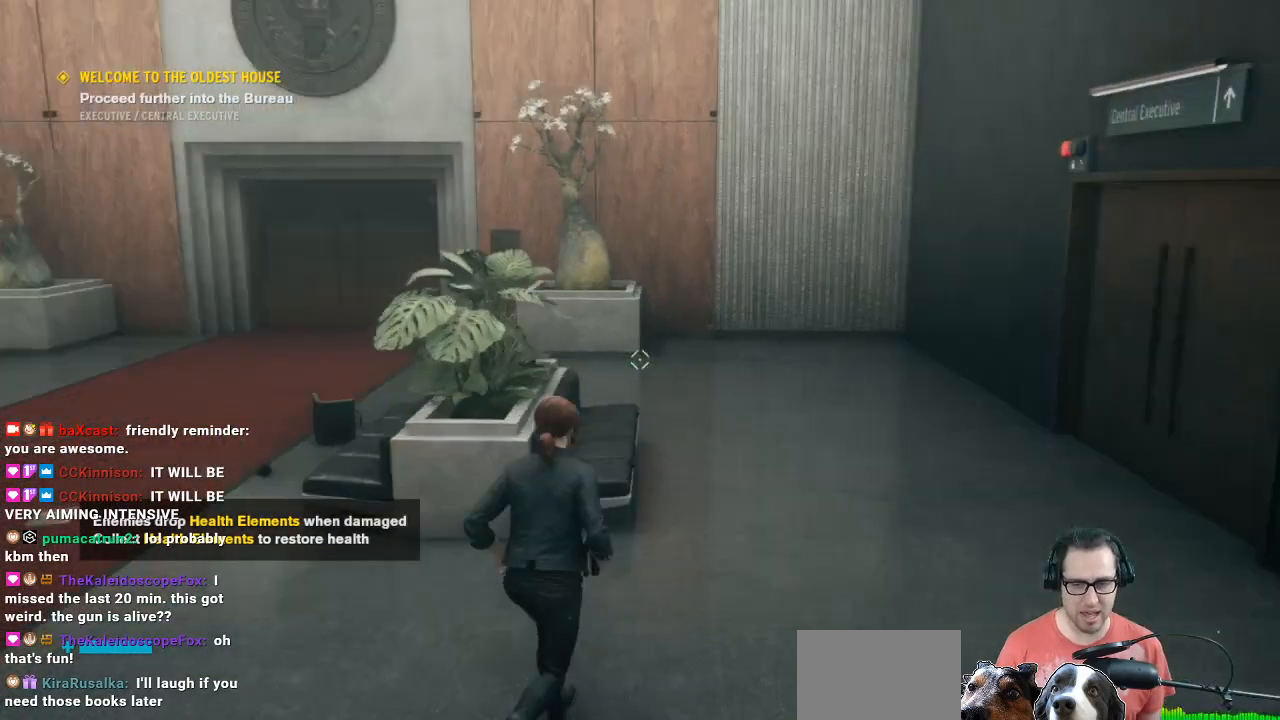
{"buttons": [], "left_stick": "up", "right_stick": "center", "events": [[200, "left_stick", "up"]]}
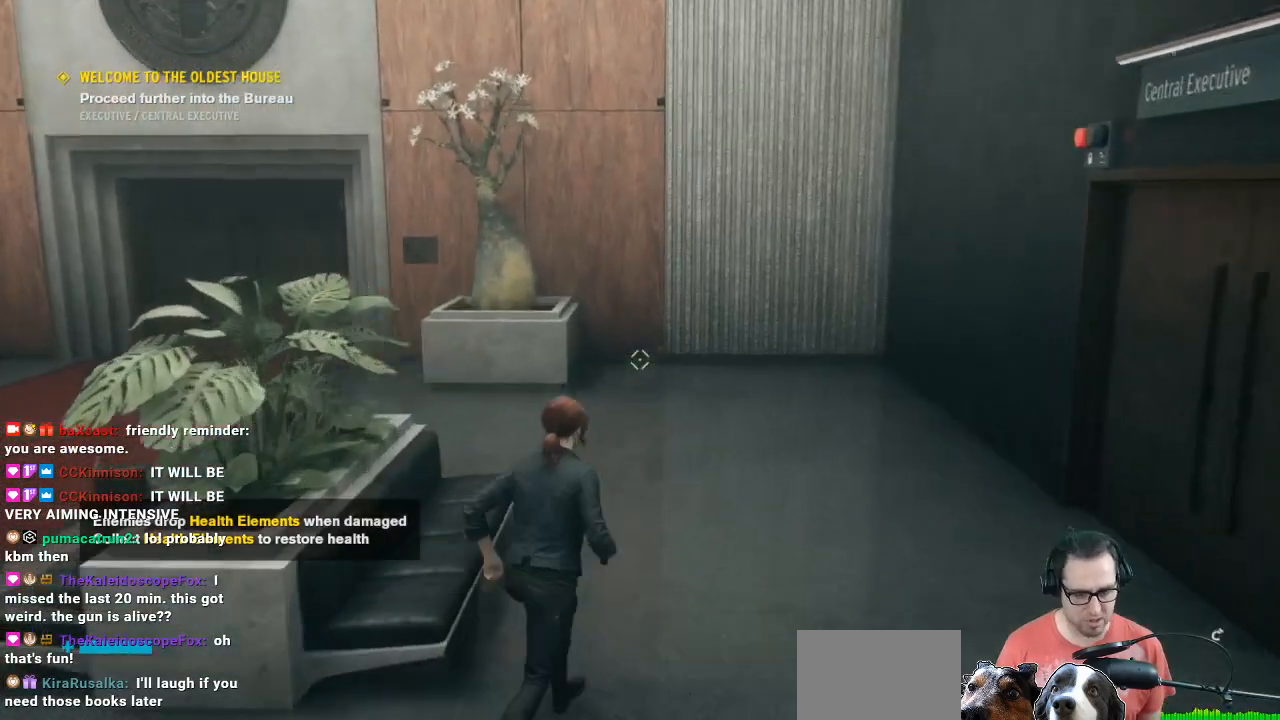
{"buttons": [], "left_stick": "up-right", "right_stick": "left", "events": [[100, "left_stick", "up-right"], [200, "right_stick", "left"]]}
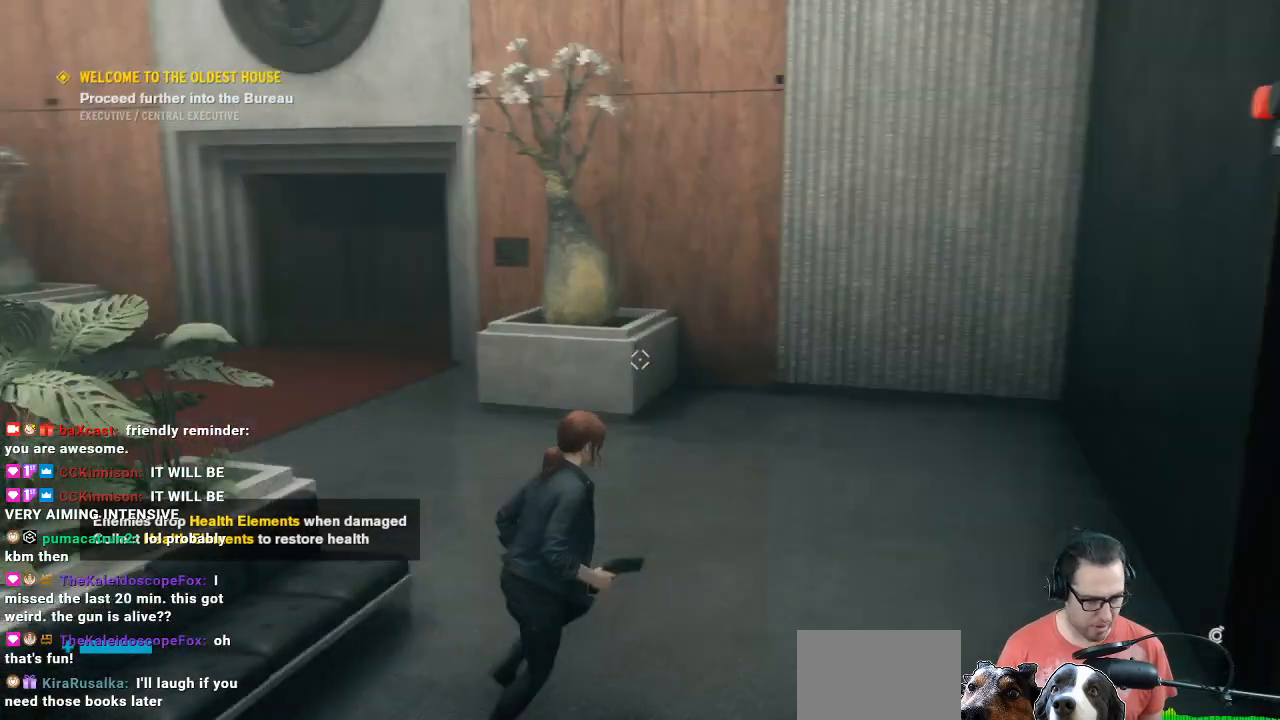
{"buttons": [], "left_stick": "up-right", "right_stick": "left", "events": []}
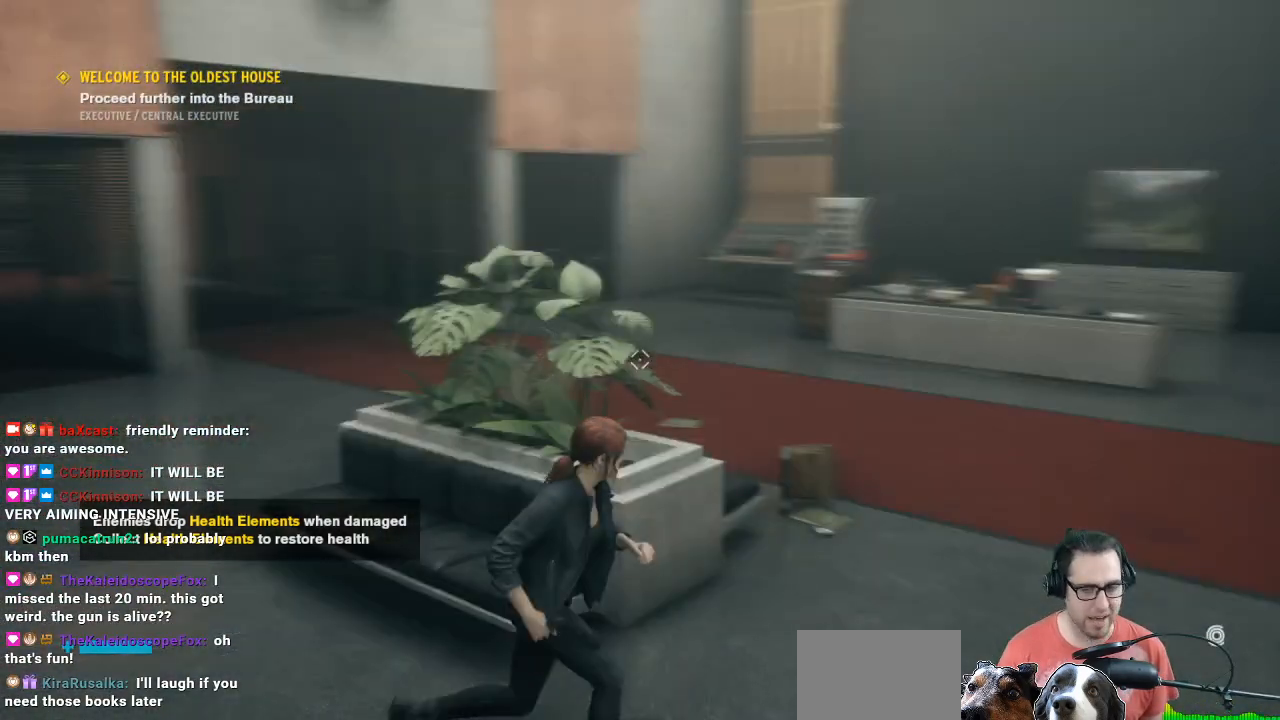
{"buttons": [], "left_stick": "up-right", "right_stick": "center", "events": [[33, "right_stick", "center"]]}
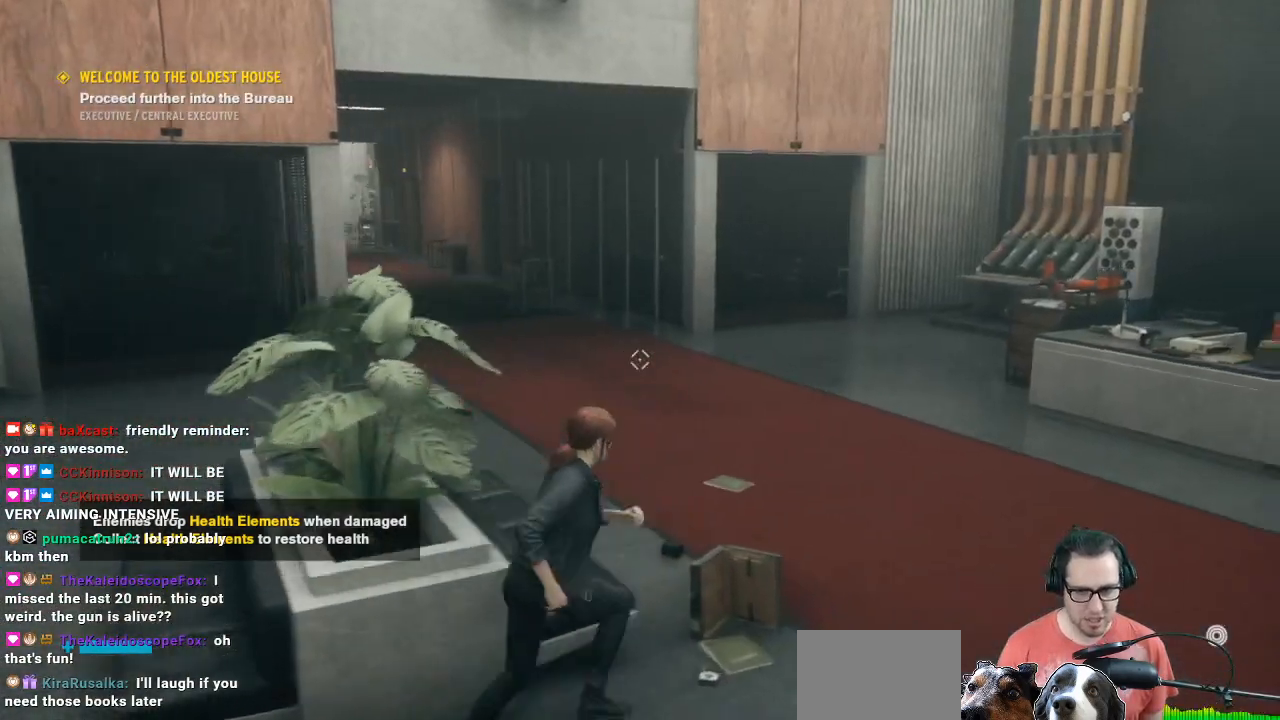
{"buttons": [], "left_stick": "up-right", "right_stick": "center", "events": []}
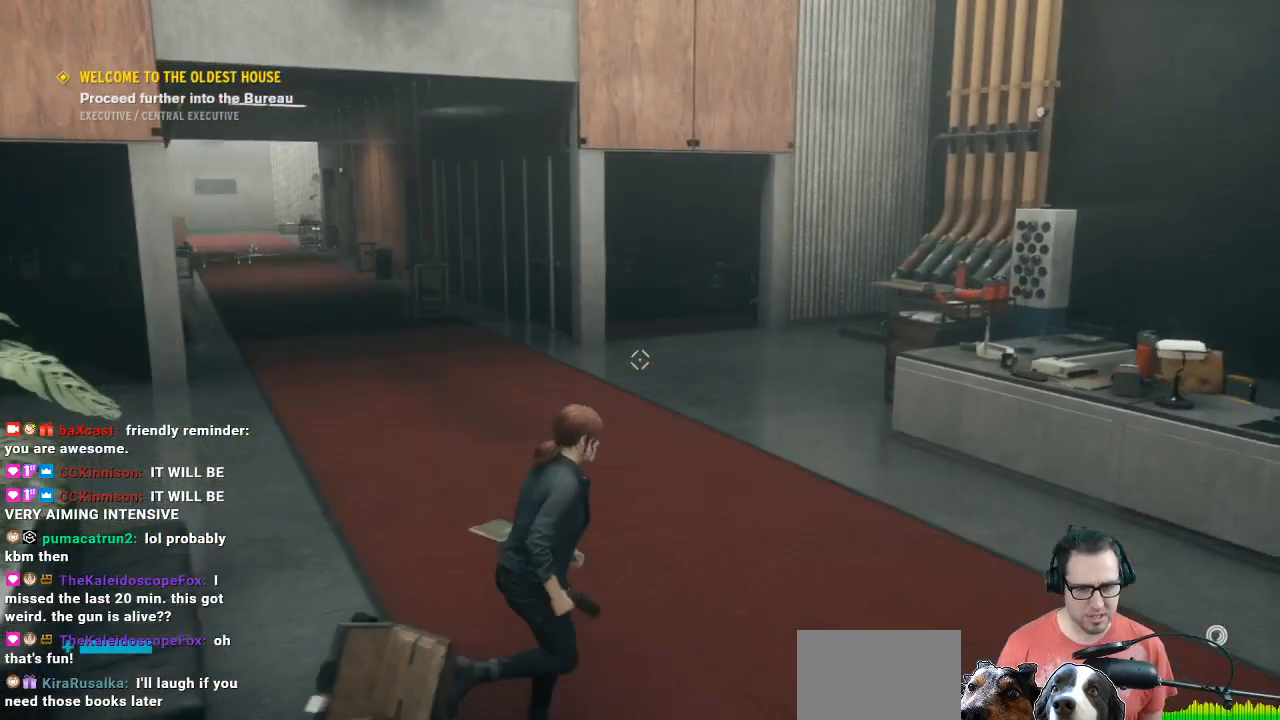
{"buttons": [], "left_stick": "right", "right_stick": "center", "events": [[333, "left_stick", "right"]]}
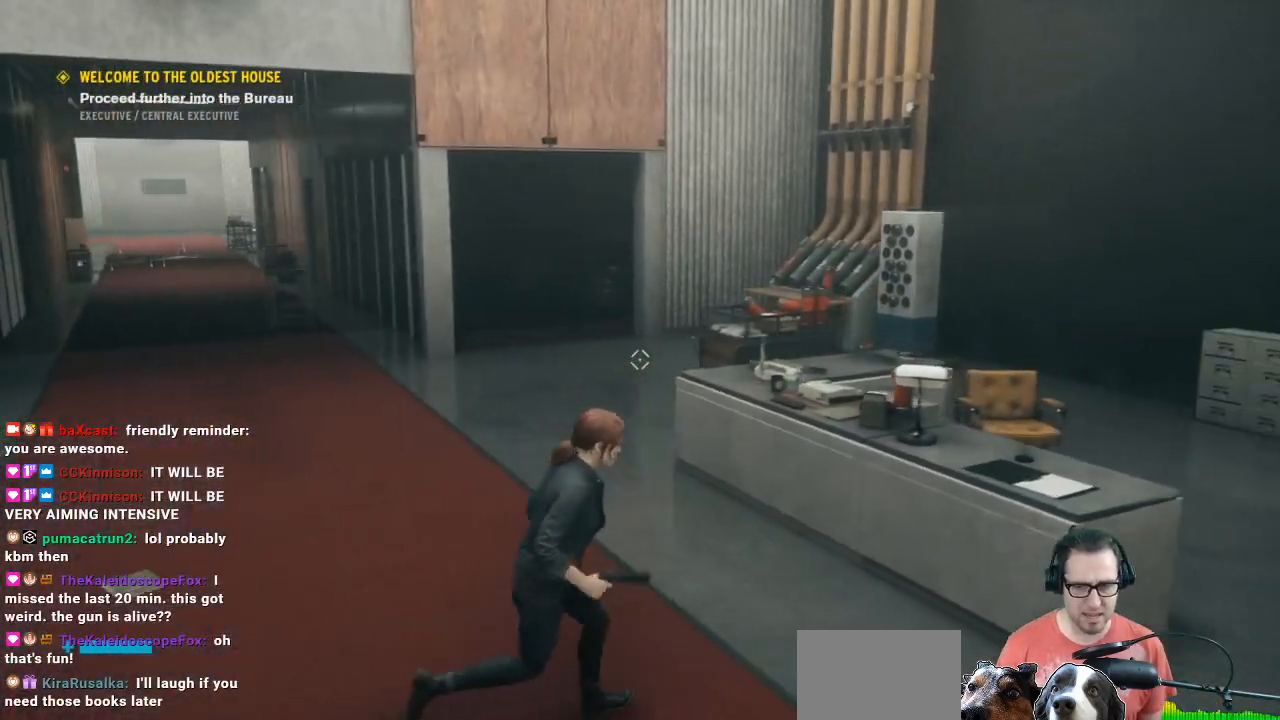
{"buttons": [], "left_stick": "right", "right_stick": "center", "events": [[233, "left_stick", "center"], [400, "left_stick", "right"]]}
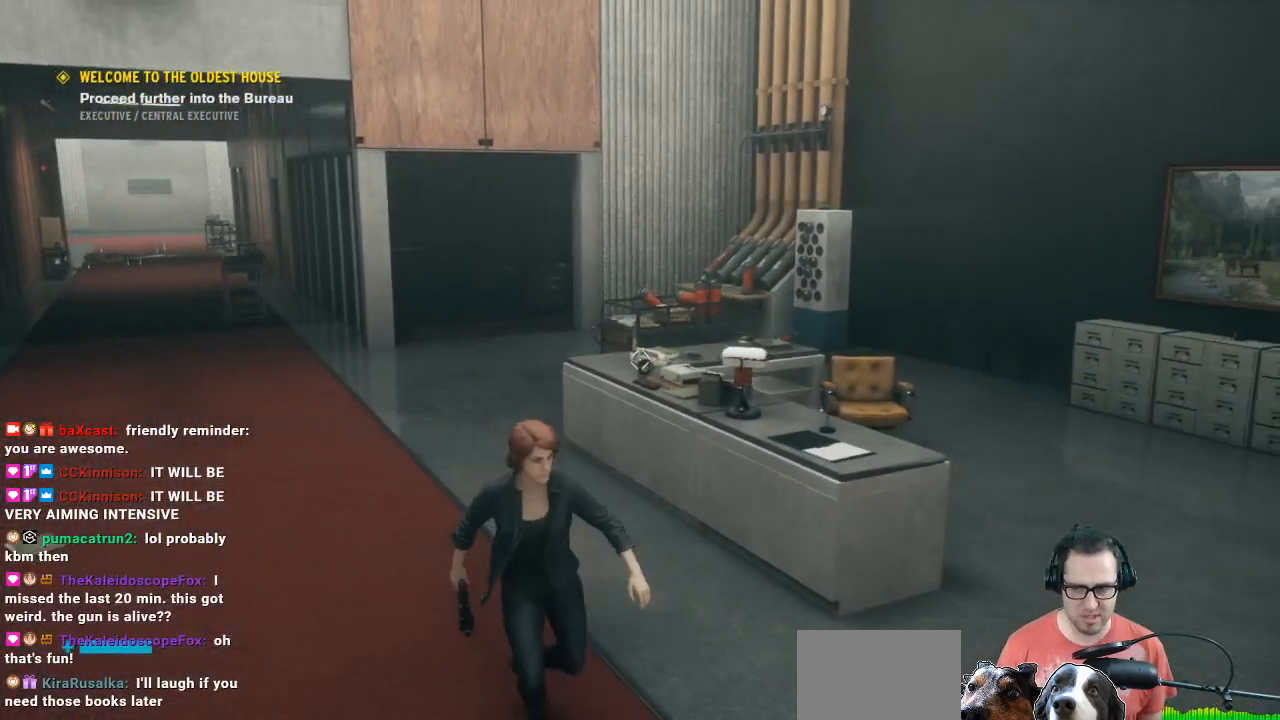
{"buttons": [], "left_stick": "up", "right_stick": "center", "events": [[67, "right_stick", "right"], [300, "left_stick", "up-right"], [333, "right_stick", "center"], [400, "left_stick", "up"]]}
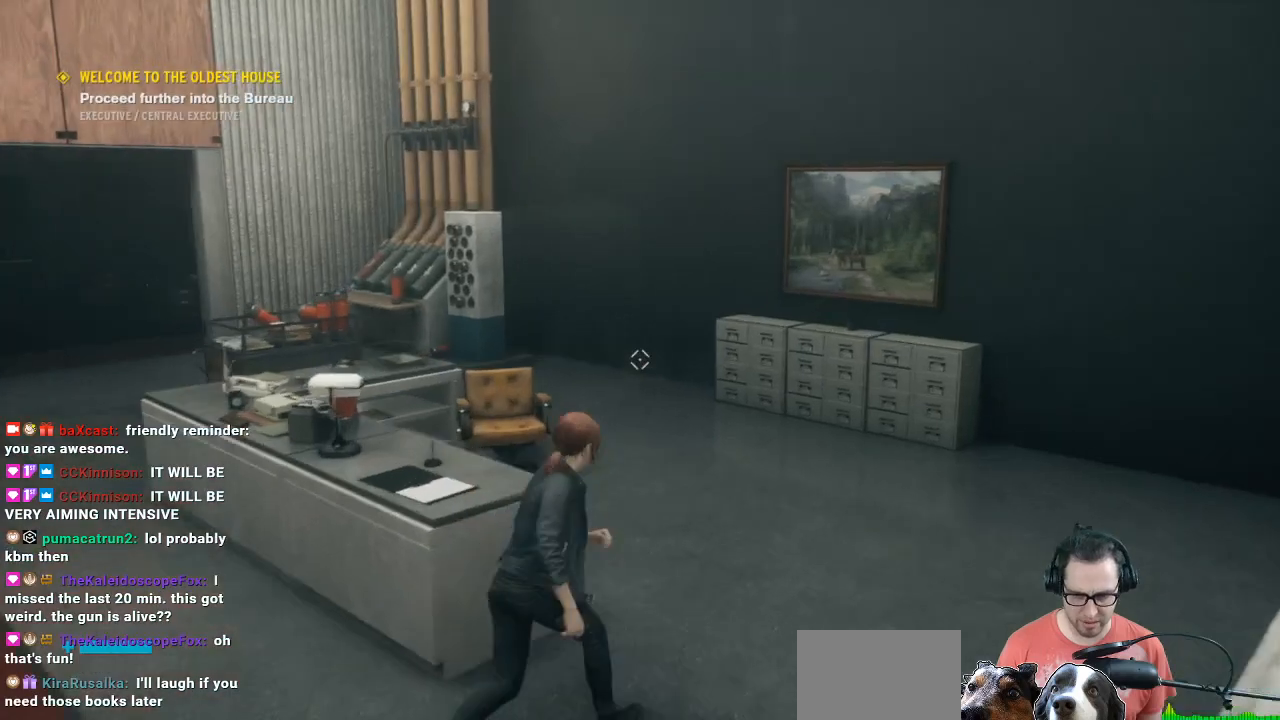
{"buttons": [], "left_stick": "up-right", "right_stick": "left", "events": [[400, "left_stick", "up-right"], [467, "right_stick", "left"]]}
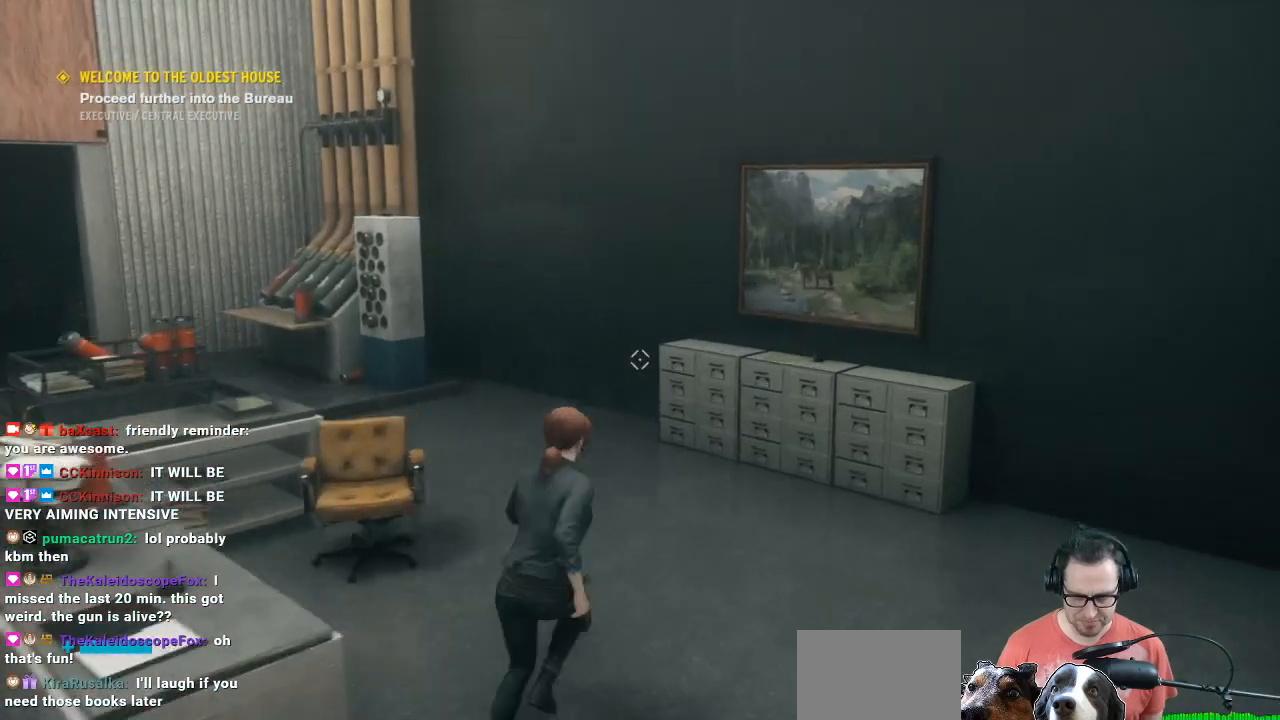
{"buttons": [], "left_stick": "up", "right_stick": "left", "events": [[133, "left_stick", "up"], [133, "right_stick", "center"], [333, "right_stick", "left"]]}
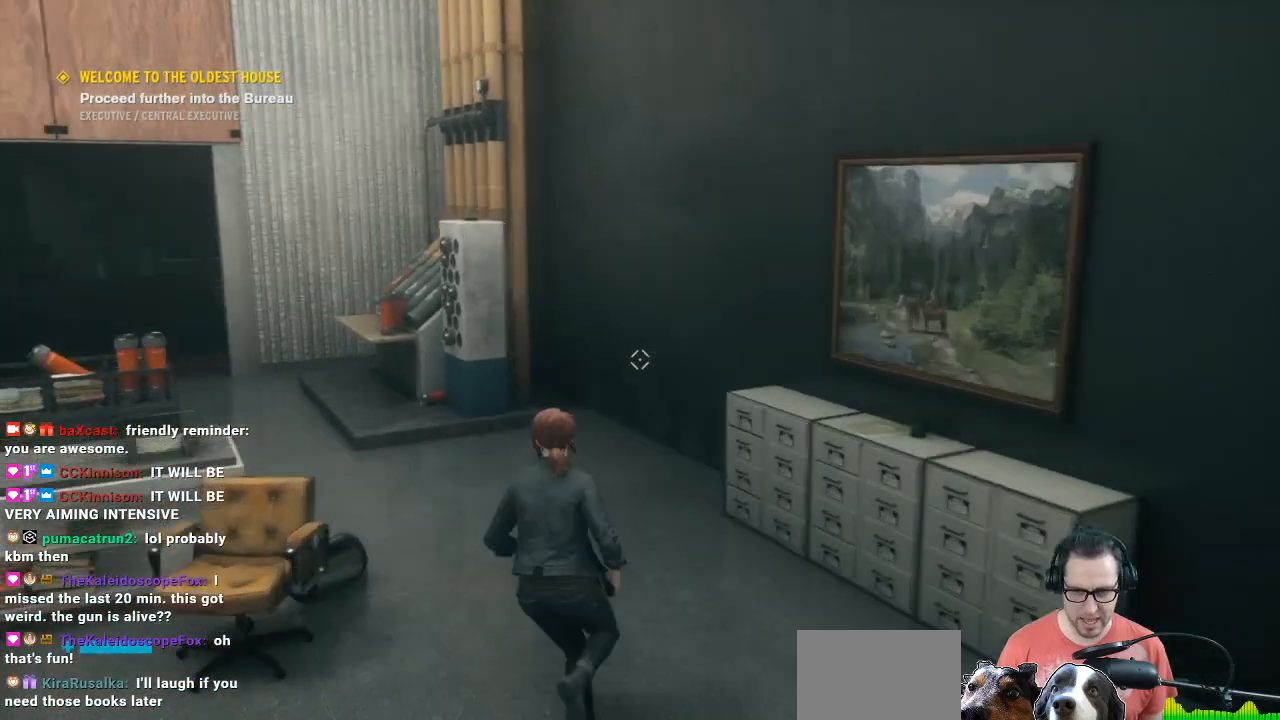
{"buttons": [], "left_stick": "up", "right_stick": "center", "events": [[300, "right_stick", "center"]]}
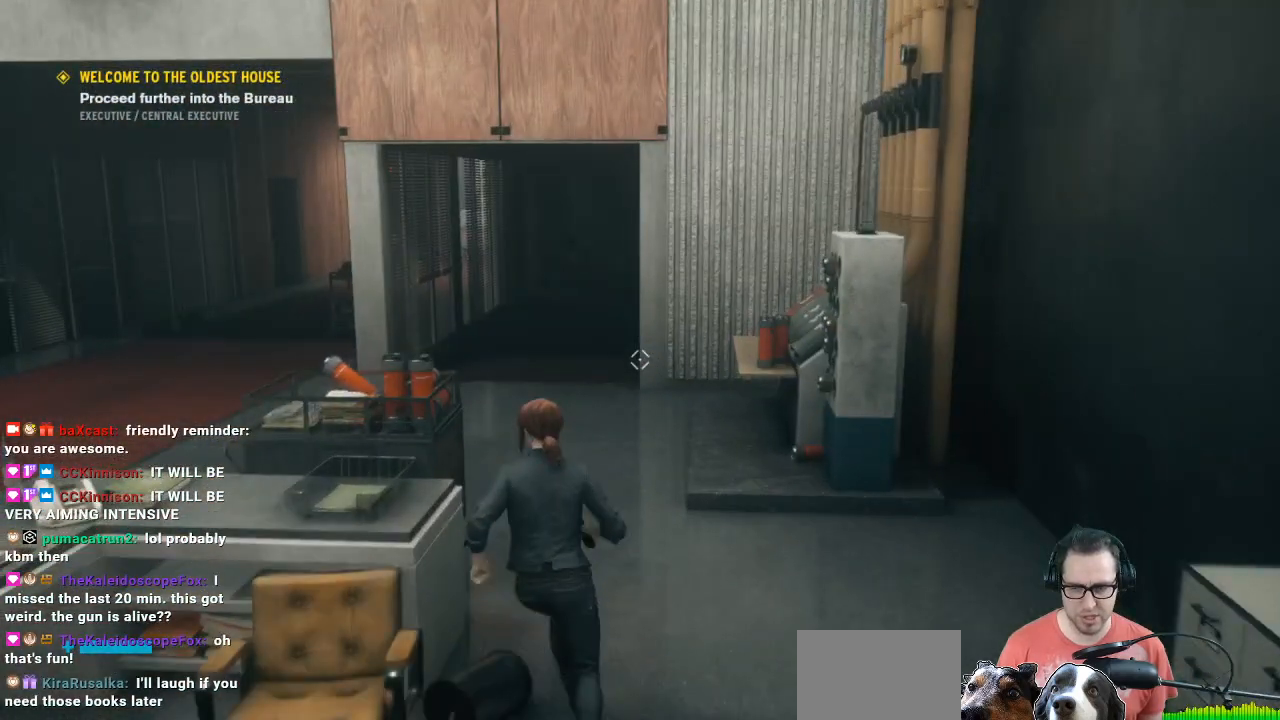
{"buttons": [], "left_stick": "up-left", "right_stick": "center", "events": [[400, "left_stick", "up-left"]]}
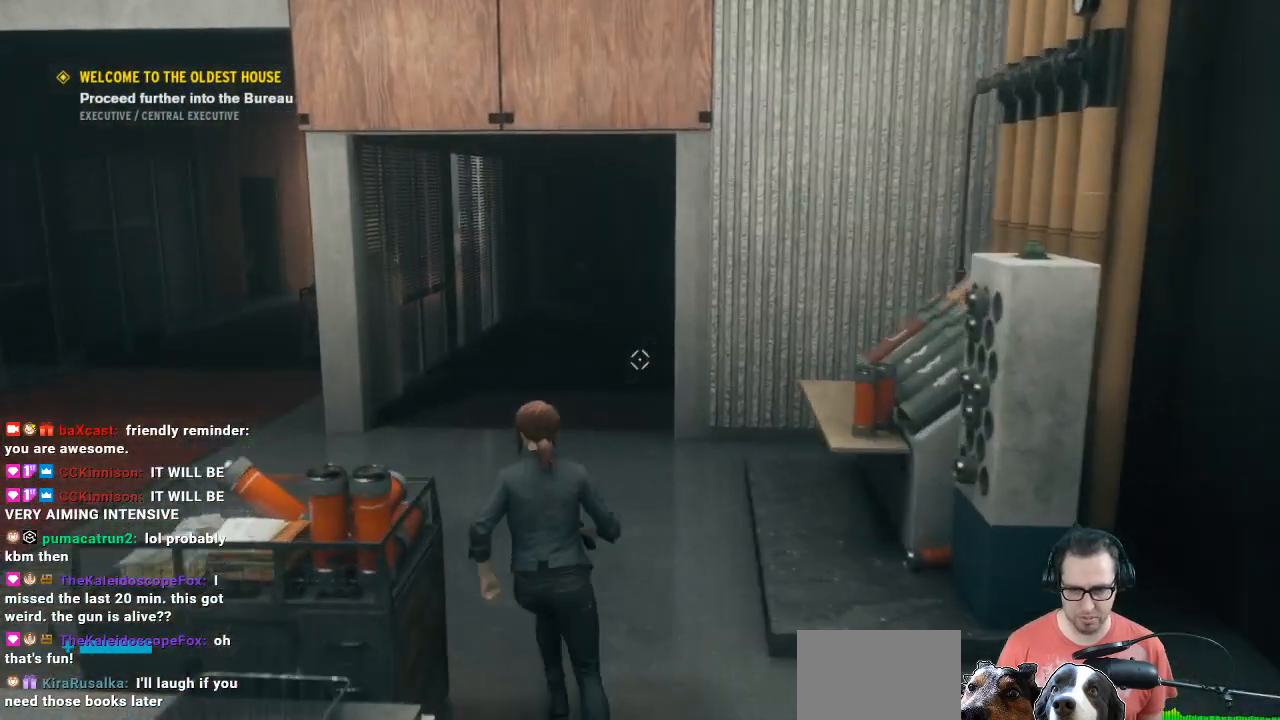
{"buttons": [], "left_stick": "up-left", "right_stick": "center", "events": []}
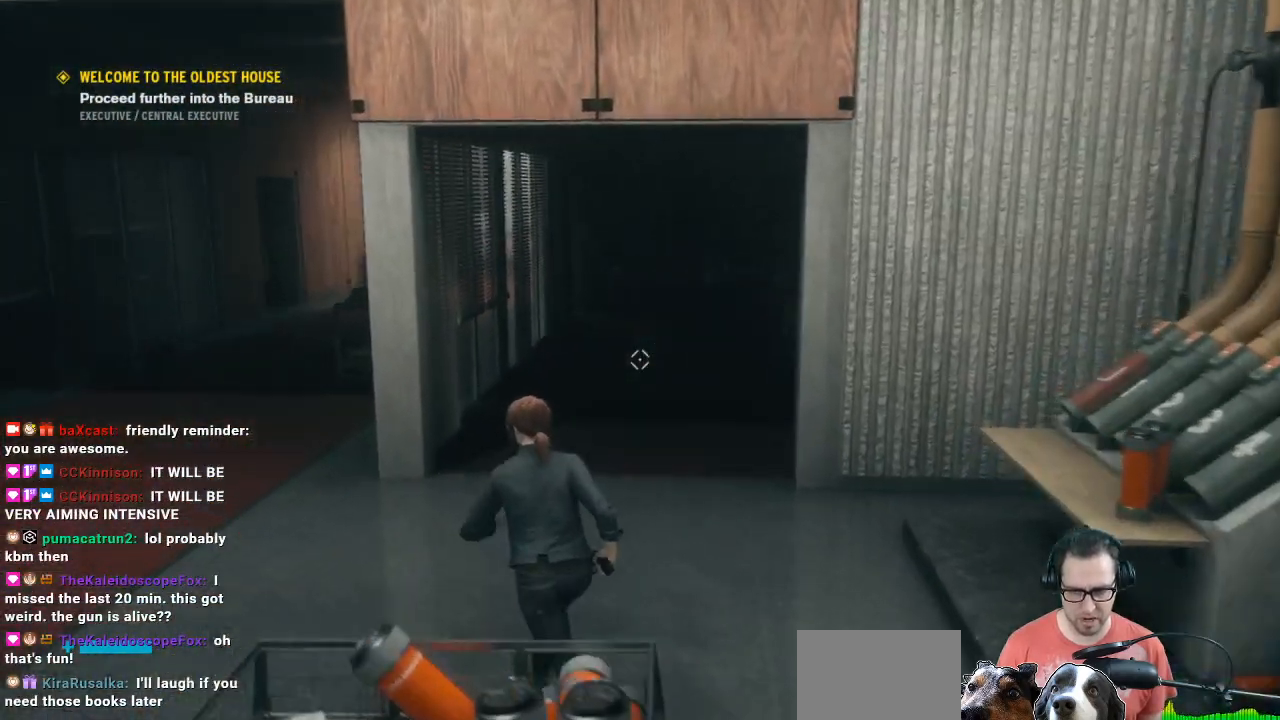
{"buttons": [], "left_stick": "up-left", "right_stick": "center", "events": []}
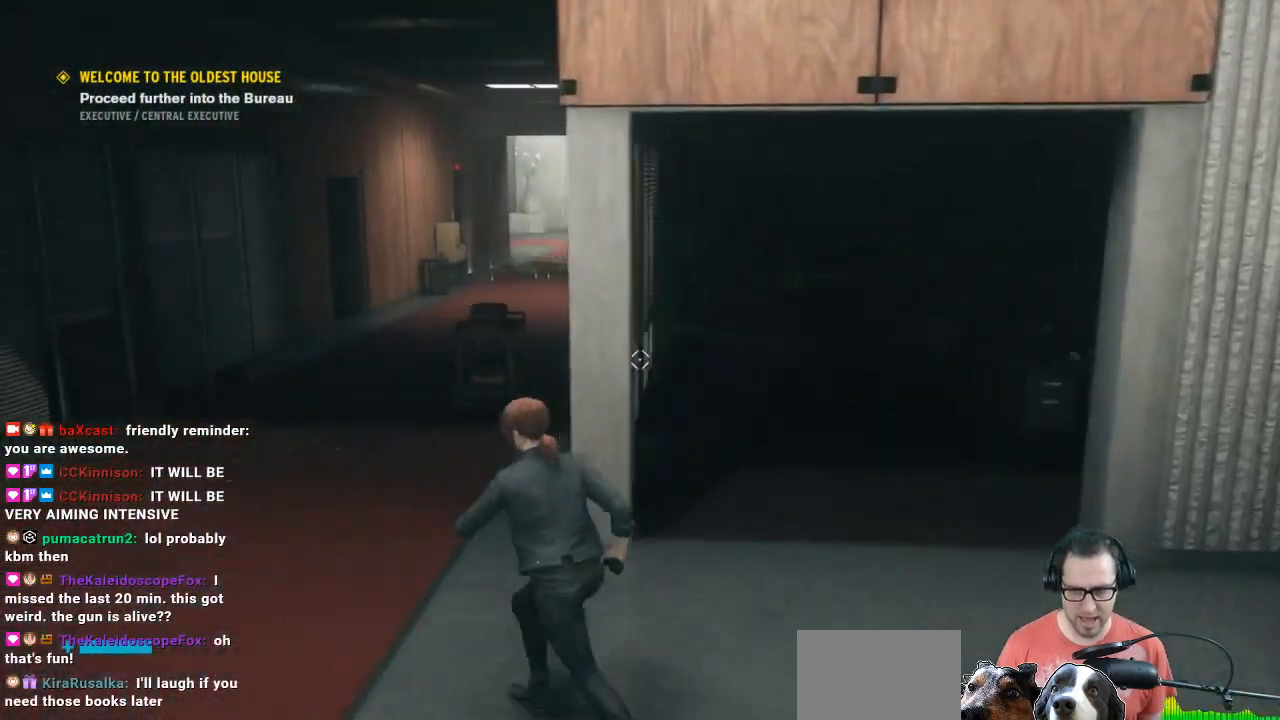
{"buttons": [], "left_stick": "center", "right_stick": "center", "events": [[200, "left_stick", "center"]]}
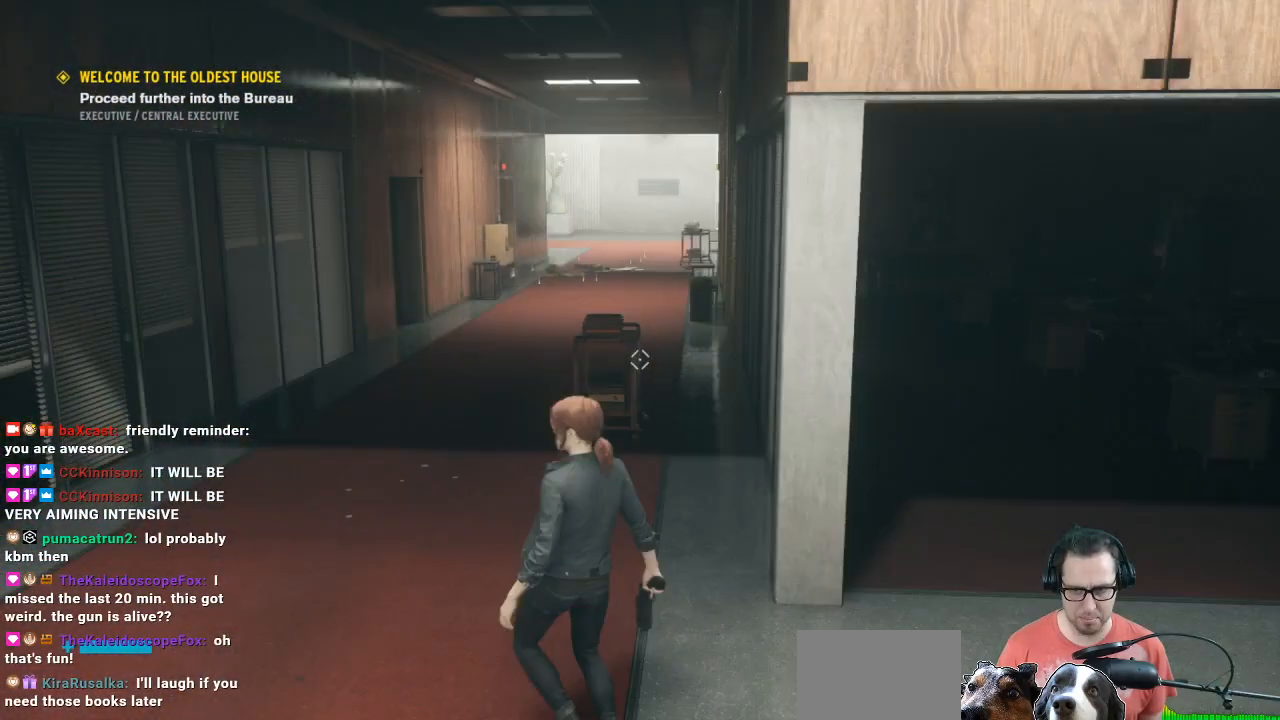
{"buttons": [], "left_stick": "up-left", "right_stick": "up", "events": [[400, "left_stick", "up-left"], [400, "right_stick", "up"]]}
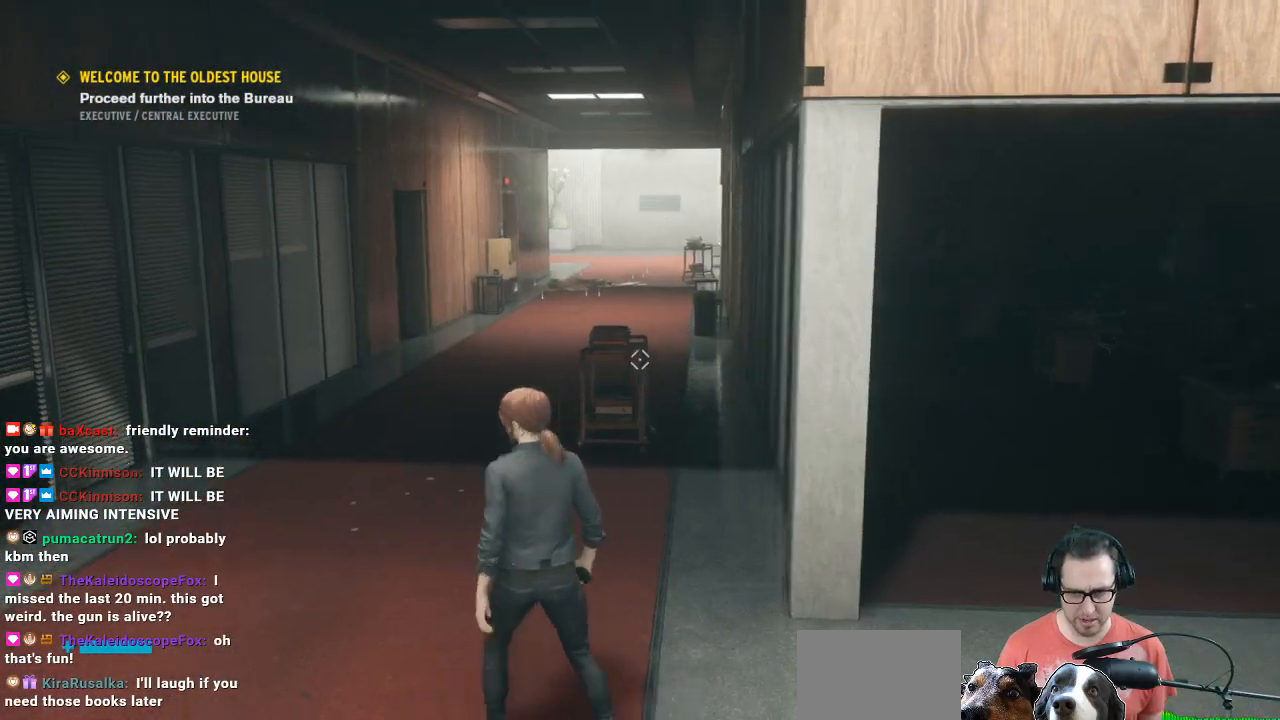
{"buttons": [], "left_stick": "up-left", "right_stick": "center", "events": [[33, "right_stick", "center"]]}
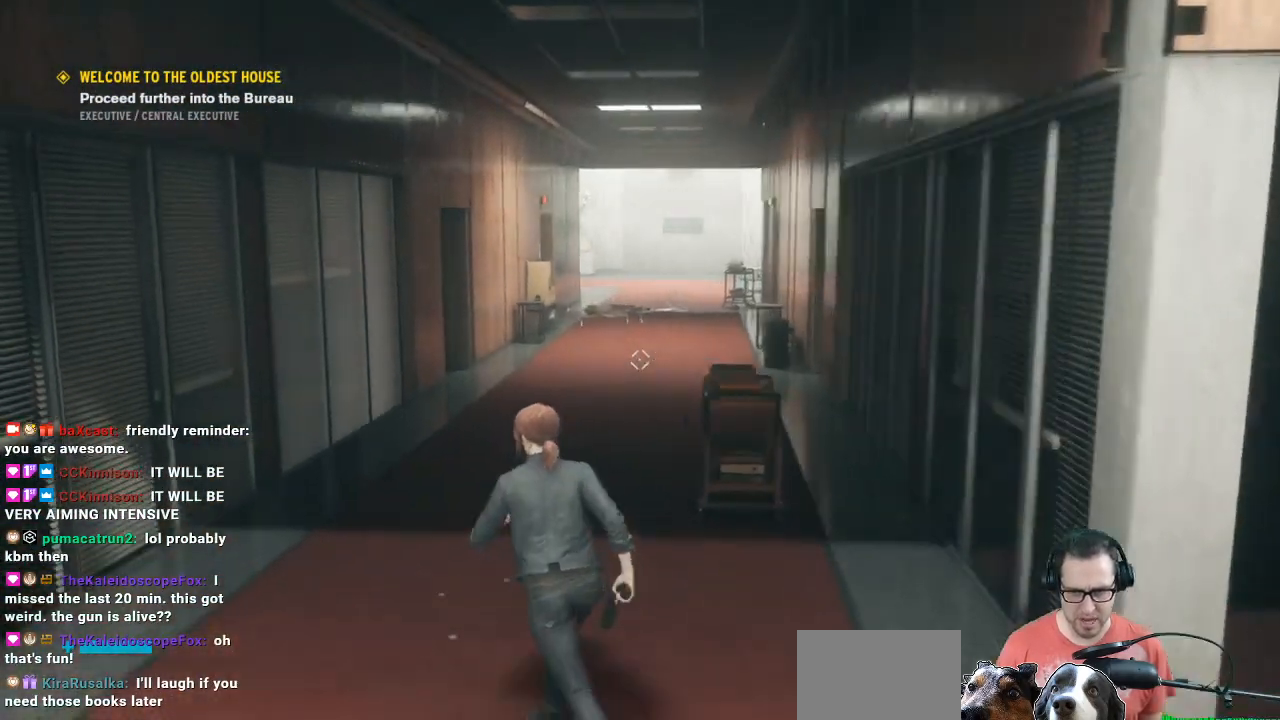
{"buttons": [], "left_stick": "up", "right_stick": "center", "events": [[200, "left_stick", "up"]]}
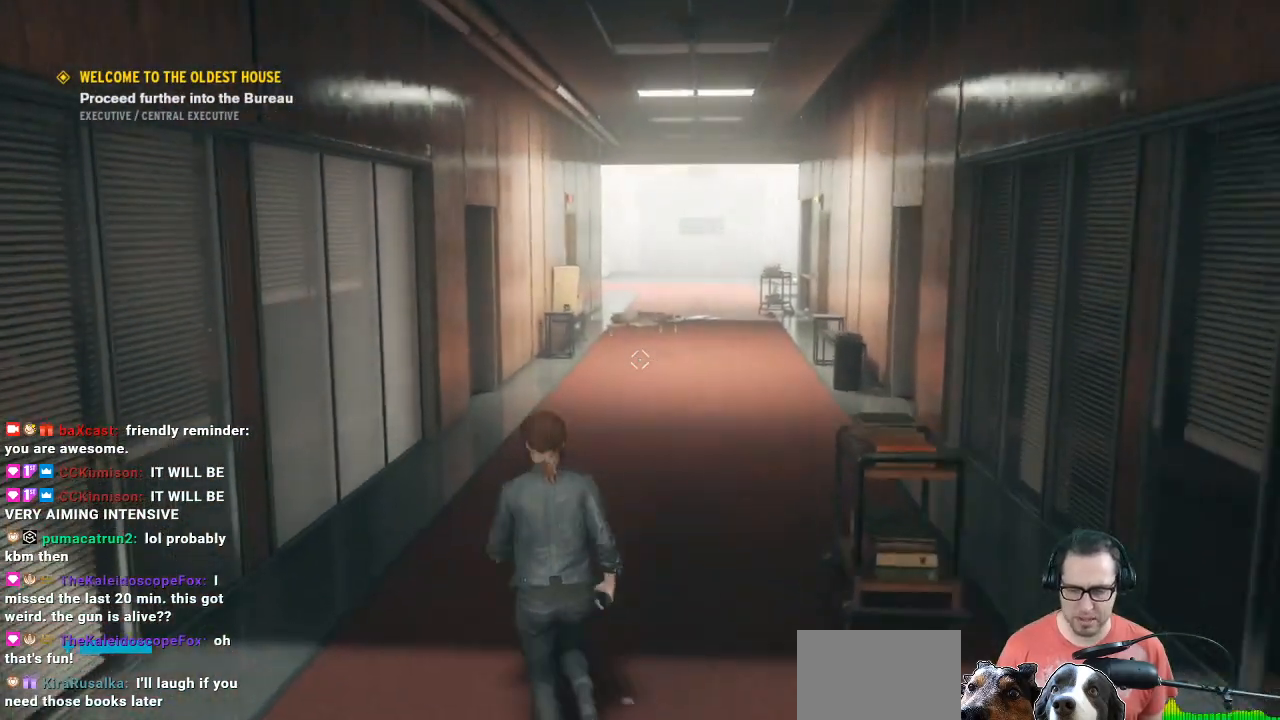
{"buttons": [], "left_stick": "center", "right_stick": "center", "events": [[67, "left_stick", "center"]]}